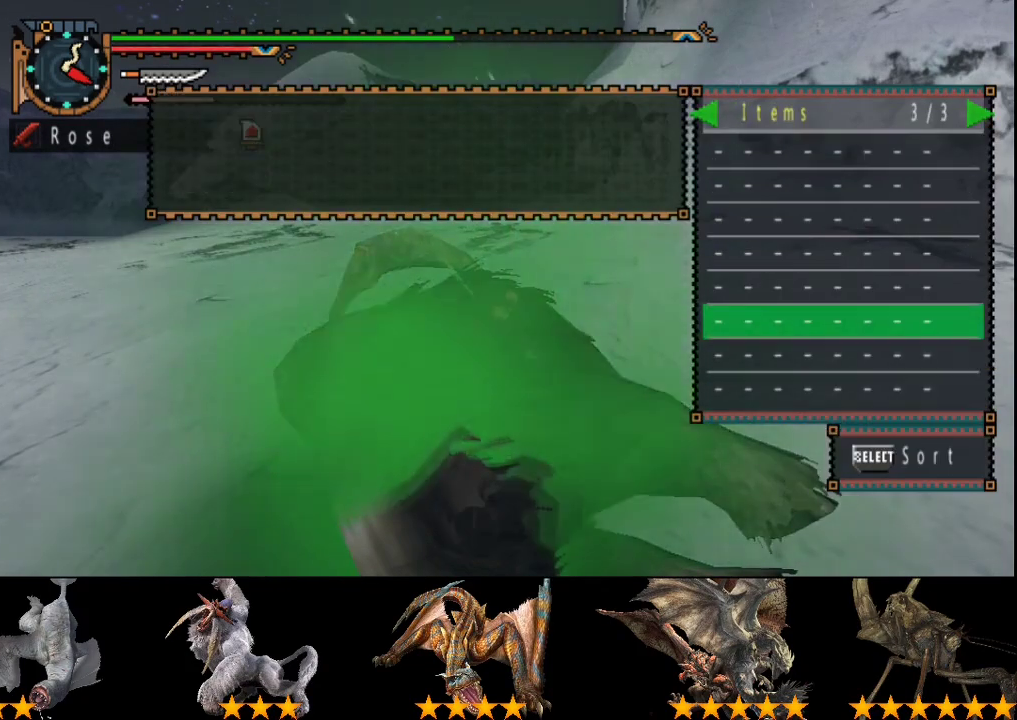
Gameplay with a controller (PlayStation layout); each line is a JSON object with the inputs held at the frame after it. "events" lists button and stick changes between this image and that frame as [ms after this image, input, new state], when the widget could be followed in between. Not read: L1 L2 L3 R1 R2 R3.
{"buttons": [], "left_stick": "center", "right_stick": "center", "events": [[17, "DPAD_UP", "up"]]}
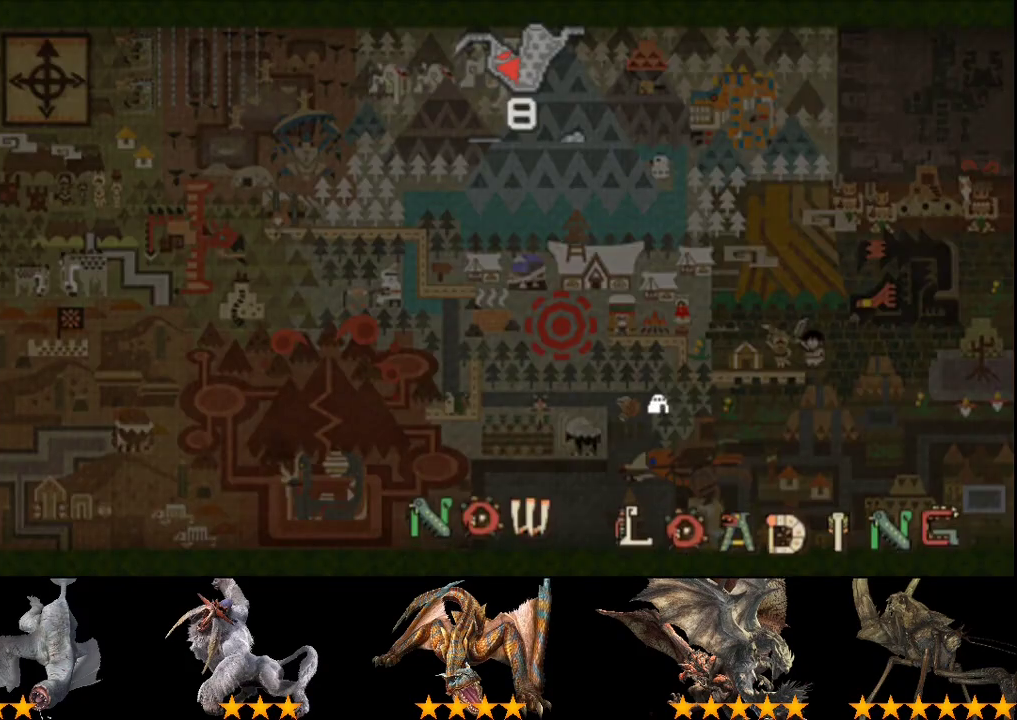
{"buttons": [], "left_stick": "center", "right_stick": "center", "events": []}
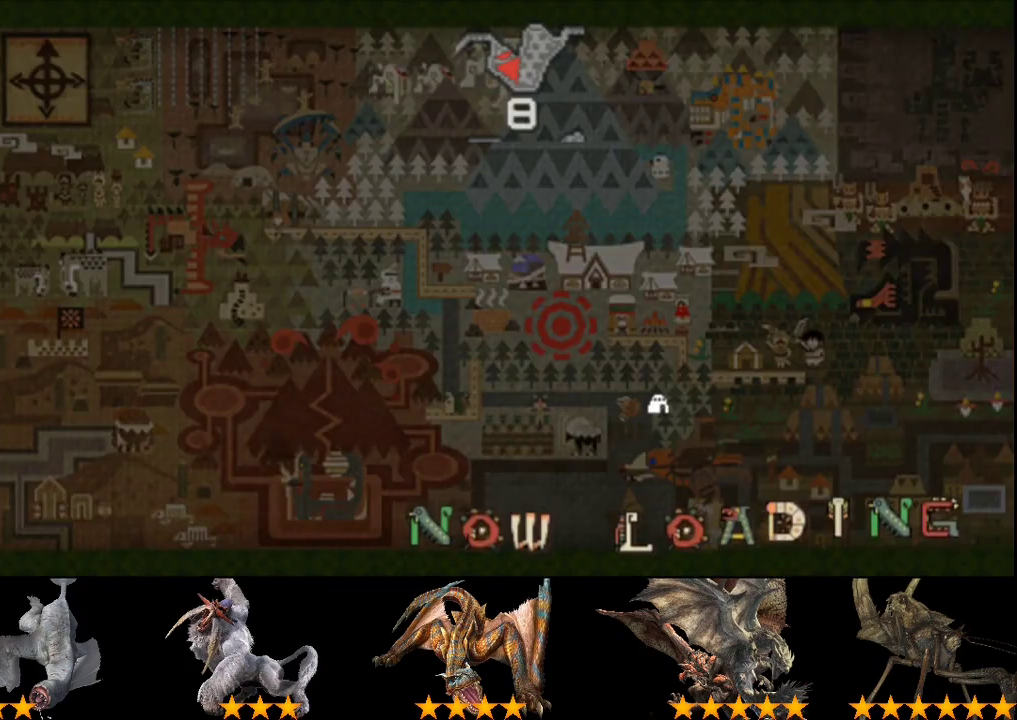
{"buttons": [], "left_stick": "center", "right_stick": "center", "events": [[217, "DPAD_LEFT", "down"], [283, "DPAD_UP", "down"], [317, "DPAD_LEFT", "up"], [417, "DPAD_UP", "up"]]}
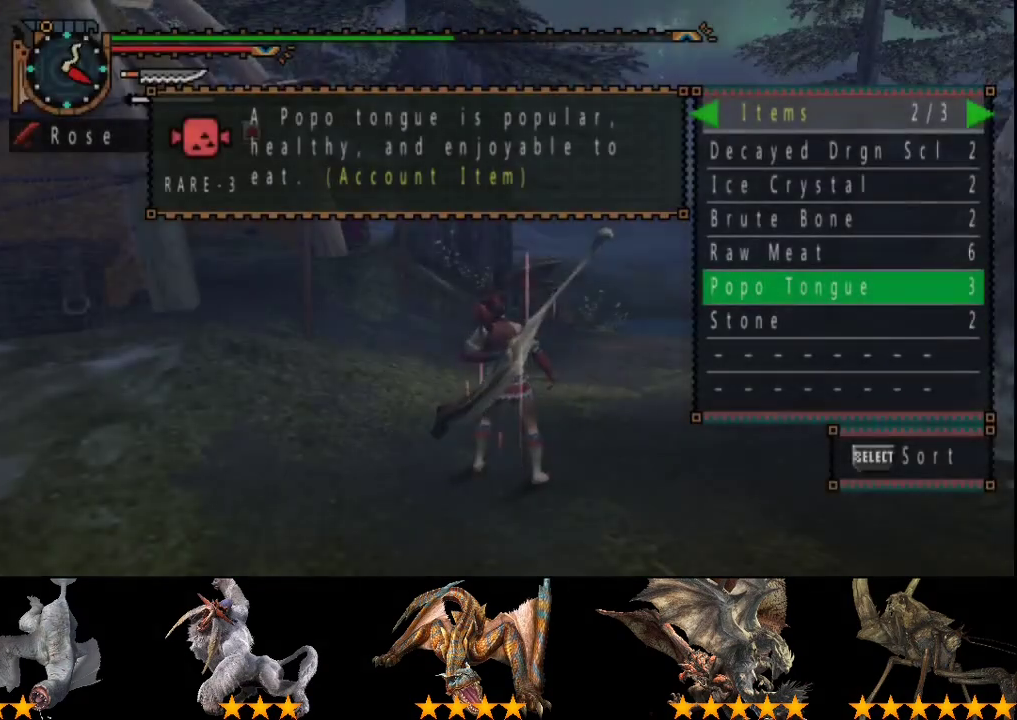
{"buttons": [], "left_stick": "center", "right_stick": "center", "events": [[133, "CROSS", "down"], [200, "CROSS", "up"], [233, "DPAD_UP", "down"], [300, "DPAD_UP", "up"], [367, "DPAD_UP", "down"], [467, "DPAD_UP", "up"]]}
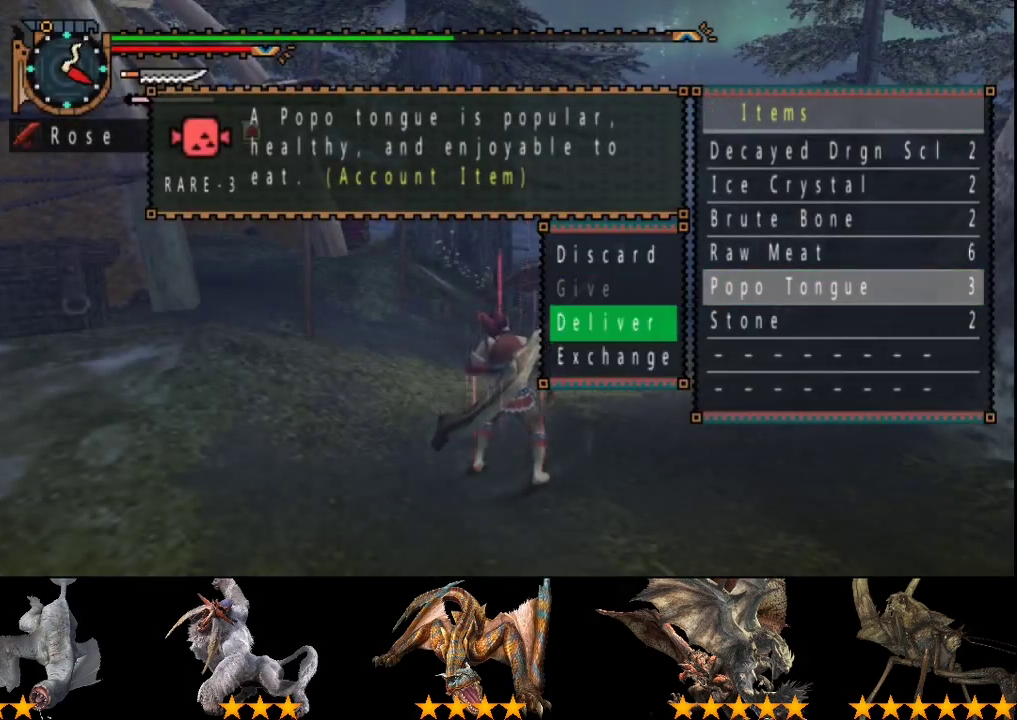
{"buttons": [], "left_stick": "center", "right_stick": "center", "events": [[100, "DPAD_RIGHT", "down"], [200, "DPAD_RIGHT", "up"], [300, "DPAD_UP", "down"], [400, "DPAD_UP", "up"]]}
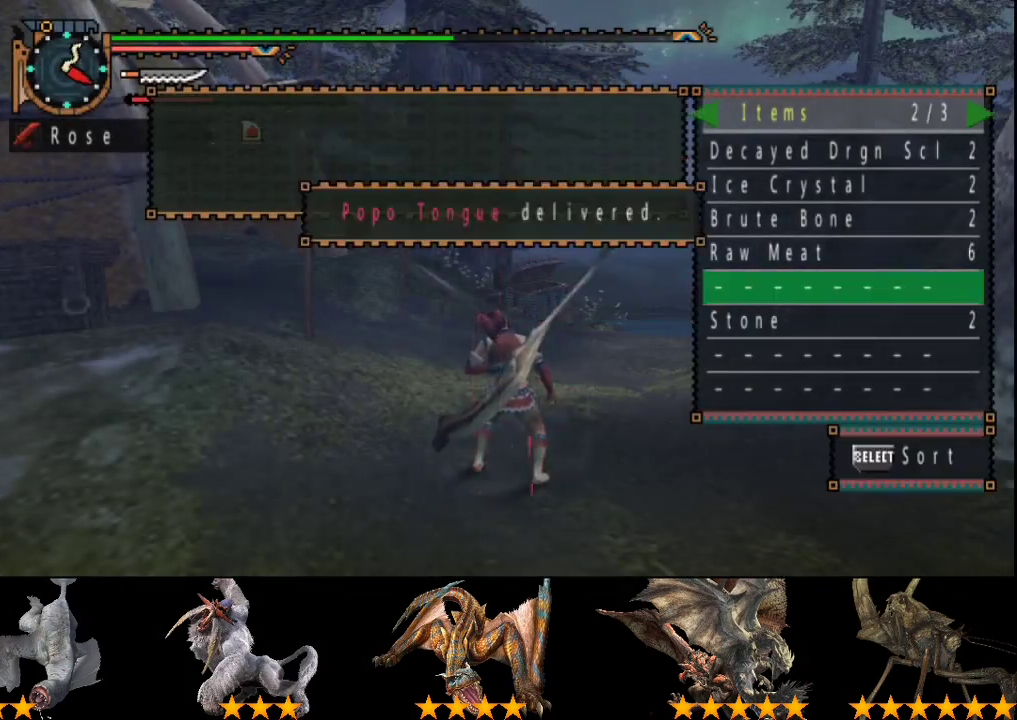
{"buttons": [], "left_stick": "up", "right_stick": "center", "events": [[17, "CIRCLE", "down"], [83, "CIRCLE", "up"], [117, "left_stick", "up"], [150, "CIRCLE", "down"], [250, "CIRCLE", "up"]]}
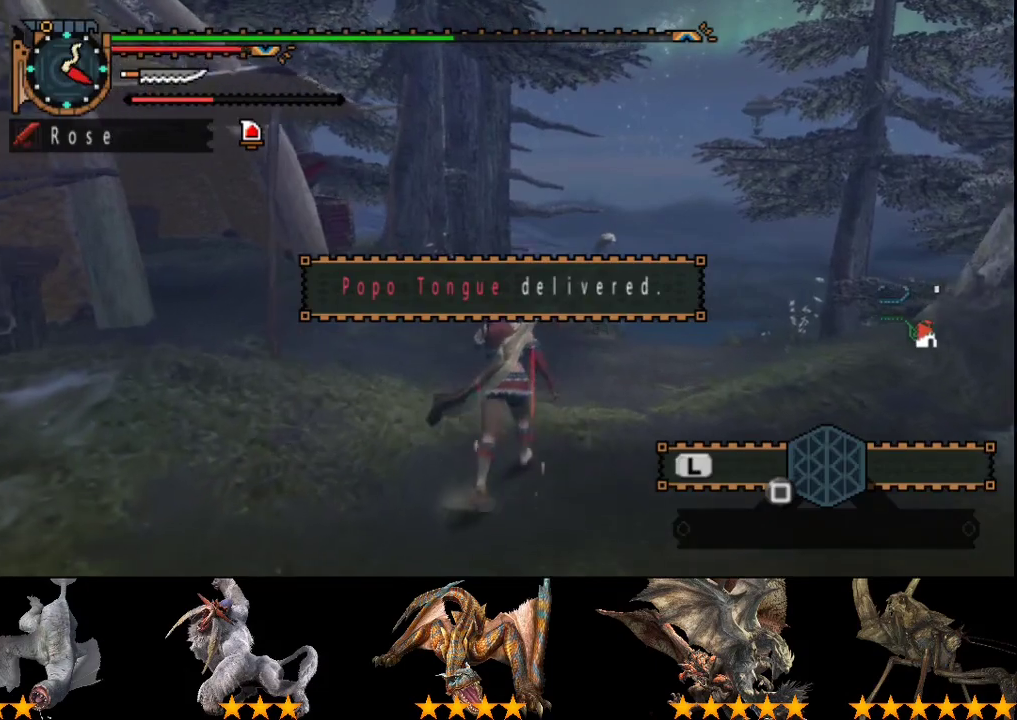
{"buttons": [], "left_stick": "up", "right_stick": "center", "events": []}
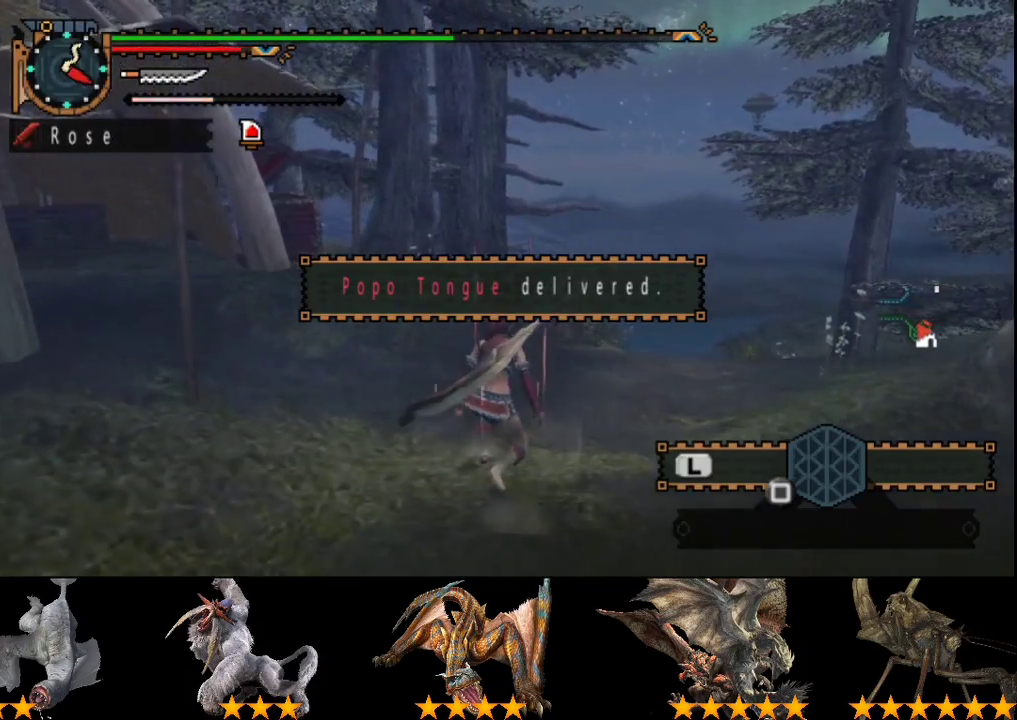
{"buttons": [], "left_stick": "up", "right_stick": "center", "events": []}
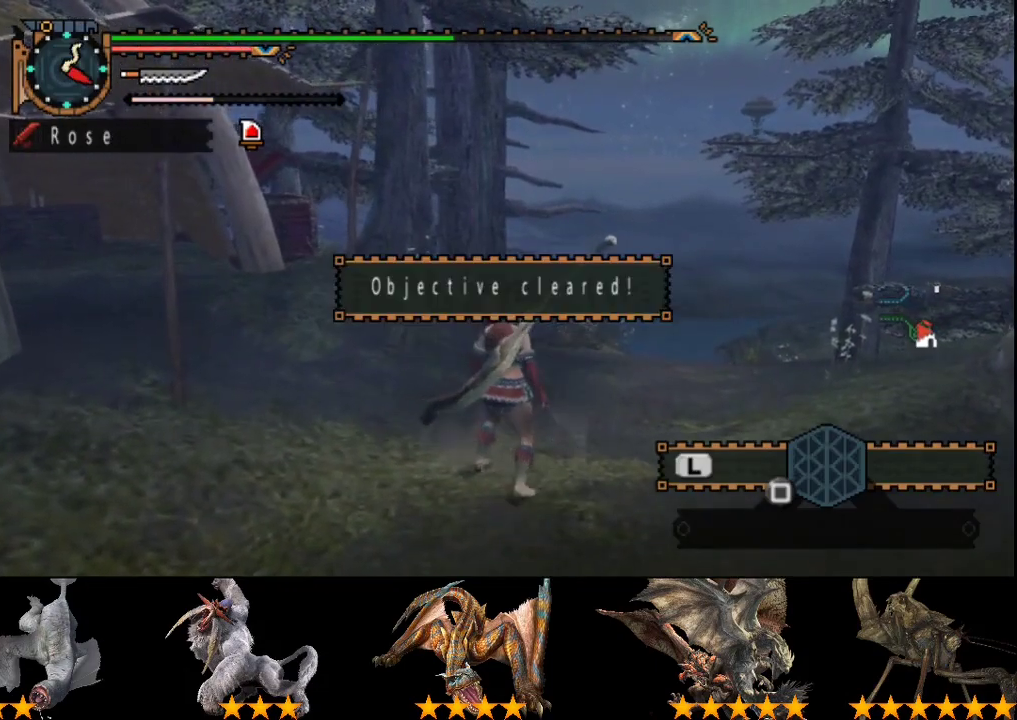
{"buttons": [], "left_stick": "up", "right_stick": "center", "events": []}
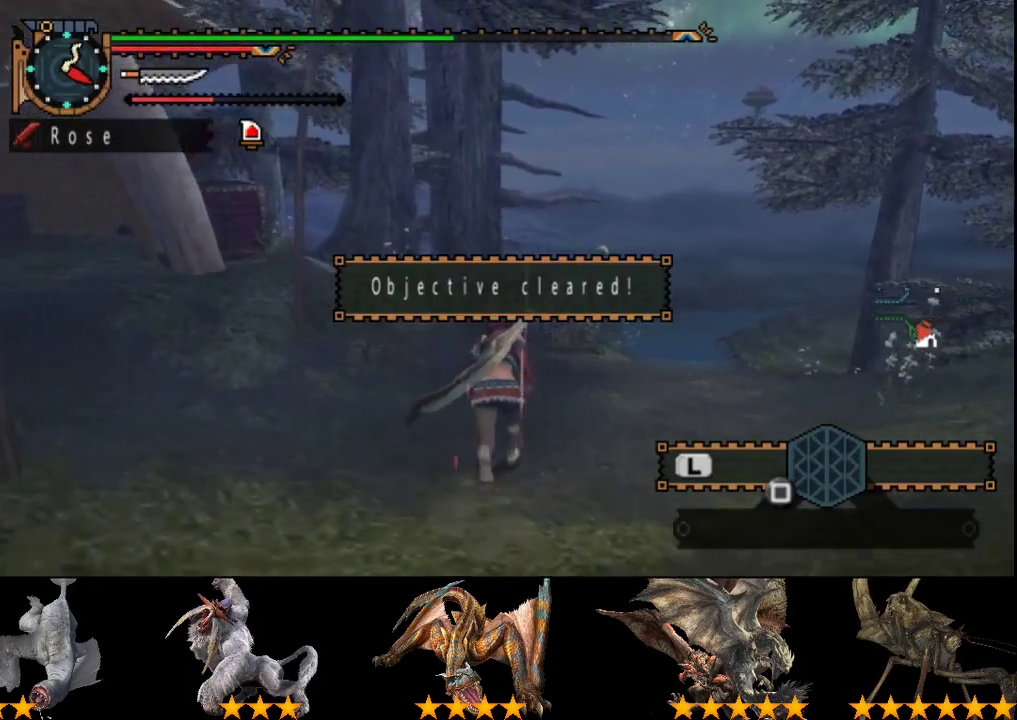
{"buttons": [], "left_stick": "up", "right_stick": "center", "events": []}
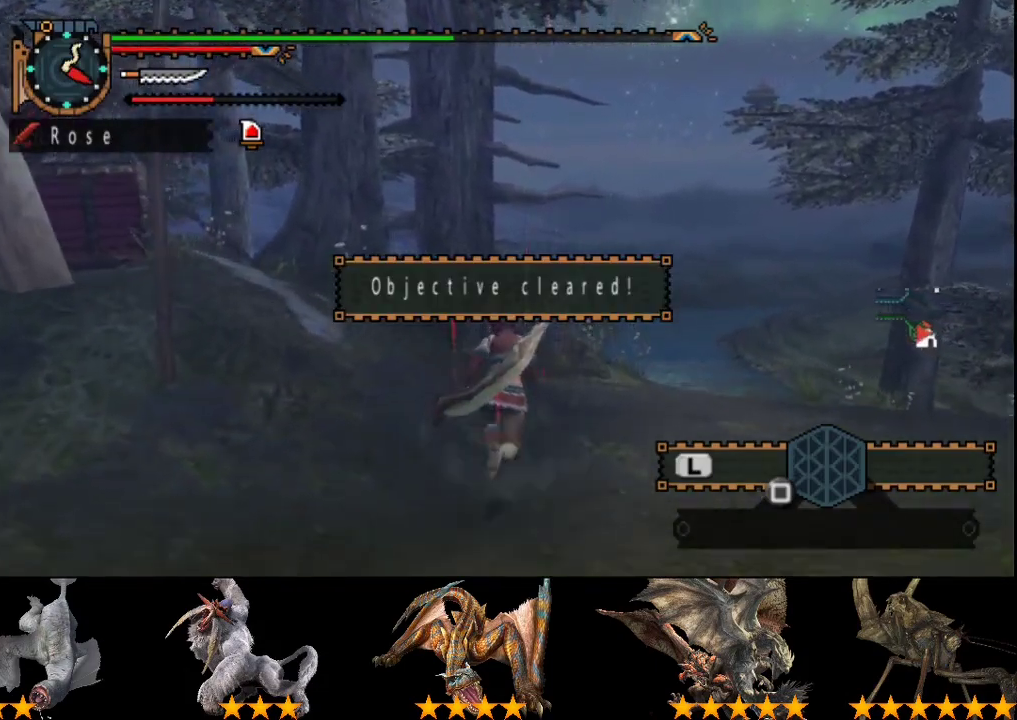
{"buttons": [], "left_stick": "up", "right_stick": "center", "events": []}
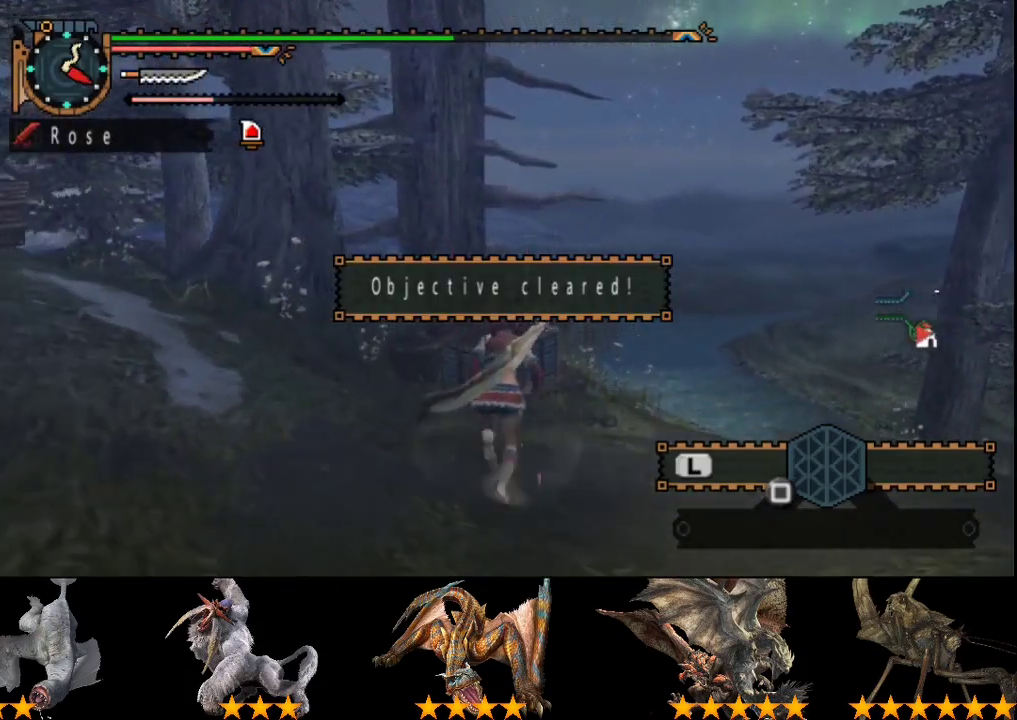
{"buttons": [], "left_stick": "up", "right_stick": "center", "events": []}
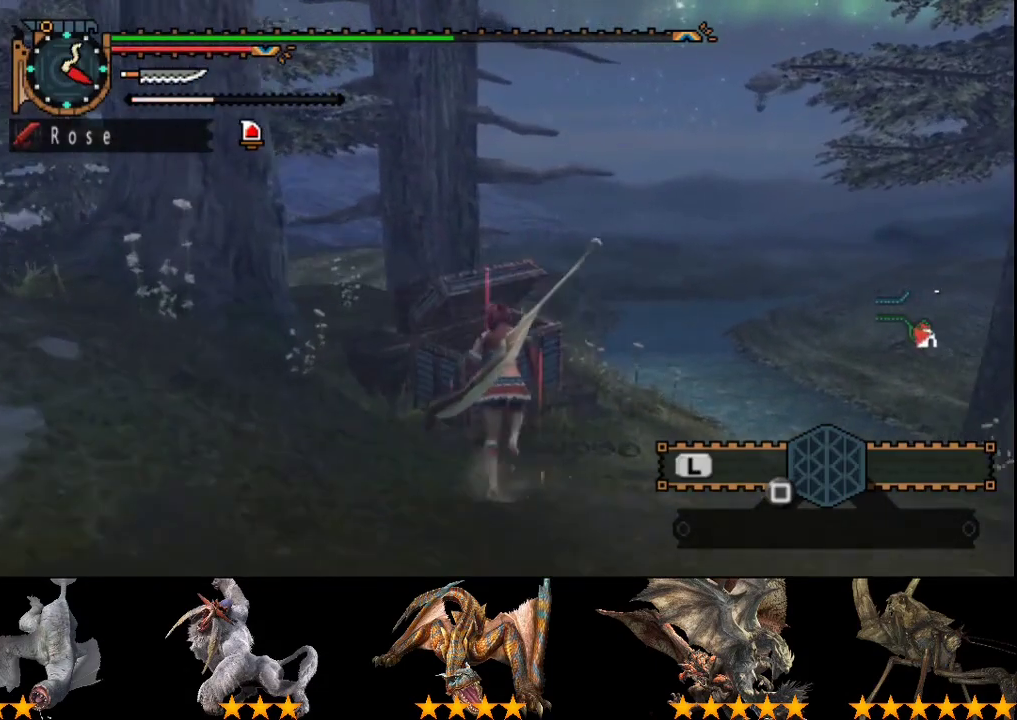
{"buttons": ["DPAD_RIGHT"], "left_stick": "center", "right_stick": "center", "events": [[300, "CIRCLE", "down"], [367, "left_stick", "center"], [400, "CIRCLE", "up"], [500, "DPAD_RIGHT", "down"]]}
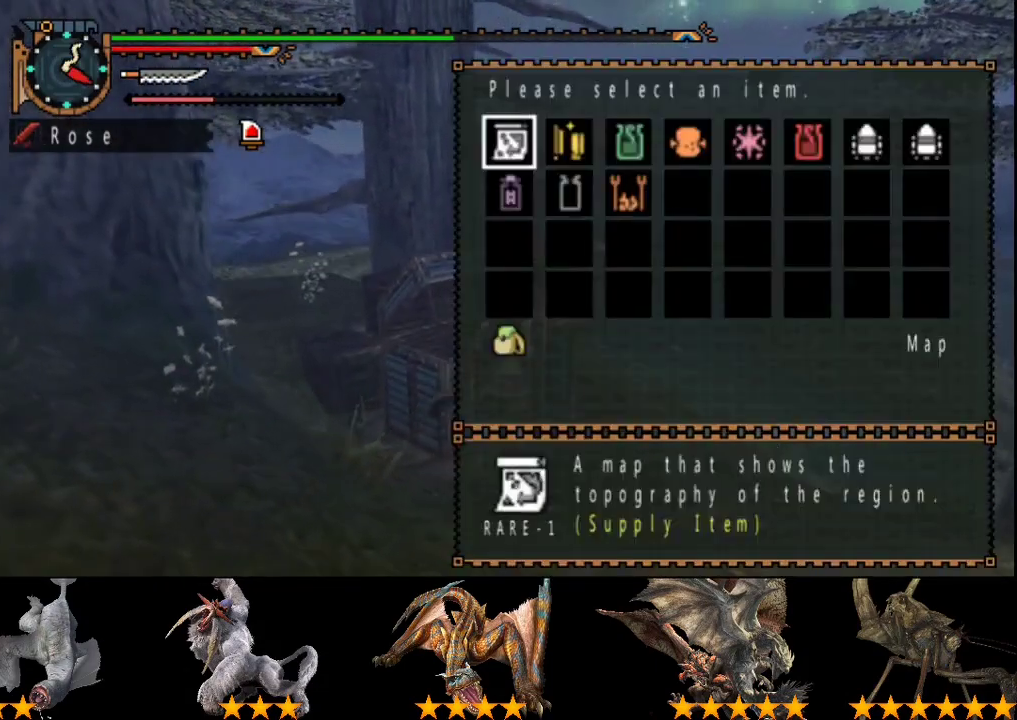
{"buttons": [], "left_stick": "center", "right_stick": "center", "events": [[33, "DPAD_UP", "down"], [133, "DPAD_UP", "up"], [417, "DPAD_RIGHT", "up"]]}
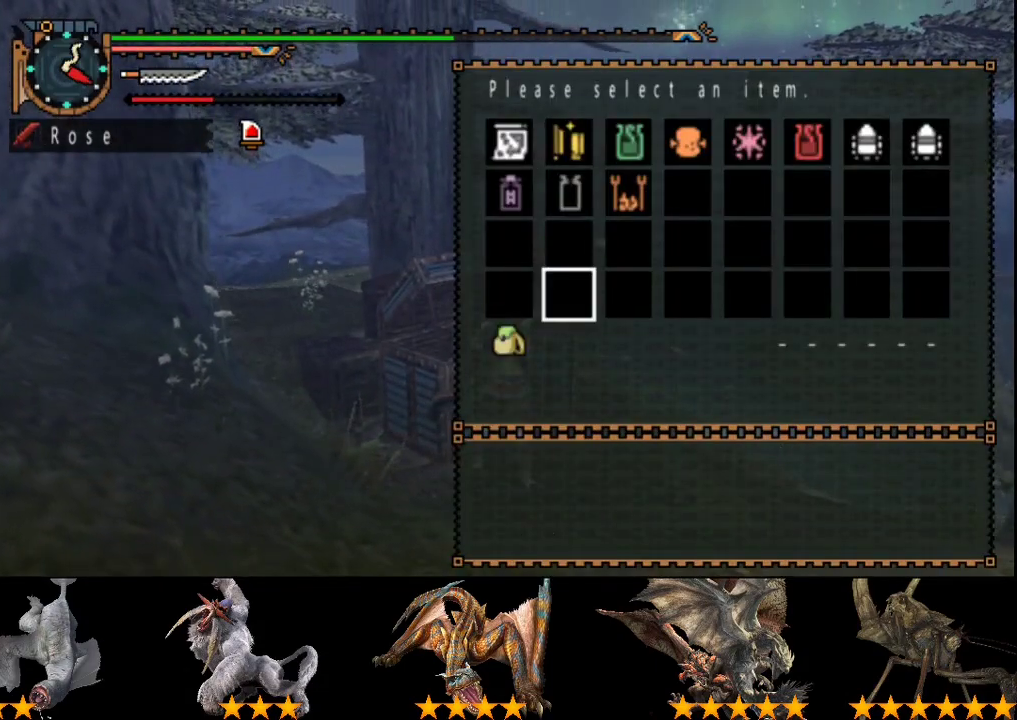
{"buttons": ["DPAD_DOWN"], "left_stick": "center", "right_stick": "center", "events": [[50, "DPAD_RIGHT", "down"], [117, "DPAD_DOWN", "down"], [150, "DPAD_RIGHT", "up"], [250, "DPAD_DOWN", "up"], [417, "DPAD_DOWN", "down"]]}
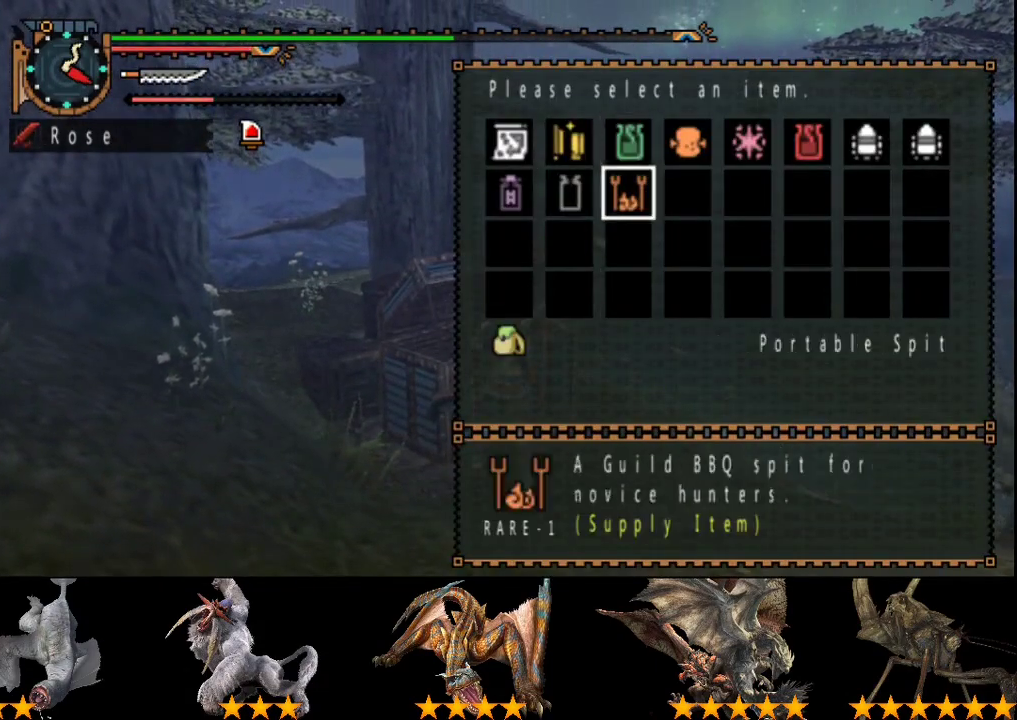
{"buttons": [], "left_stick": "center", "right_stick": "center", "events": [[50, "DPAD_DOWN", "up"]]}
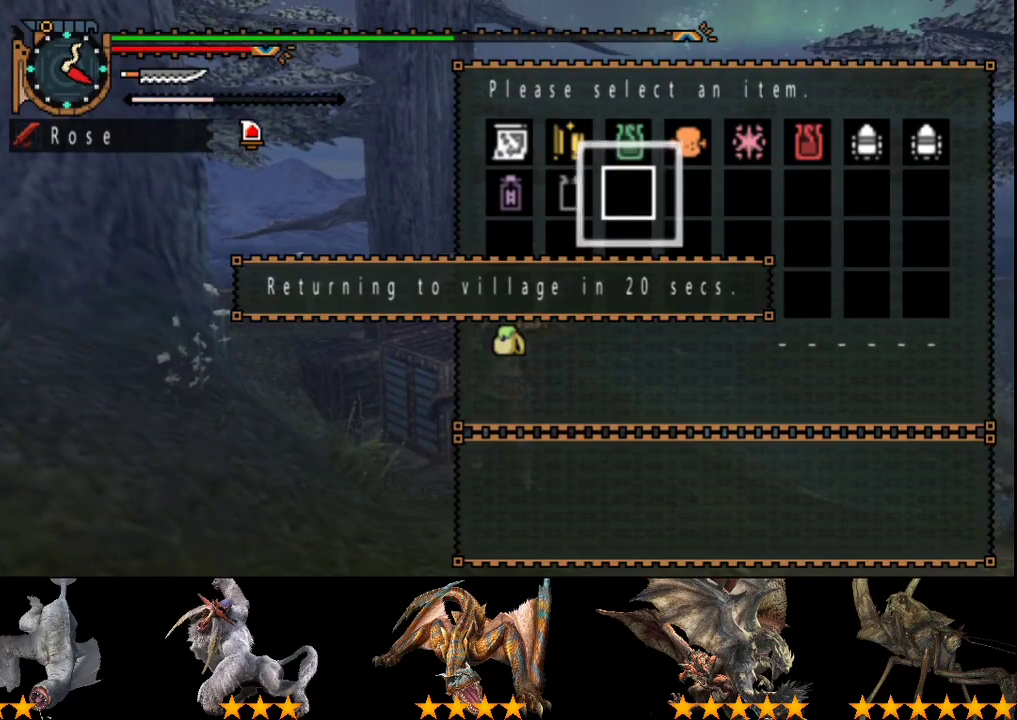
{"buttons": [], "left_stick": "center", "right_stick": "center", "events": []}
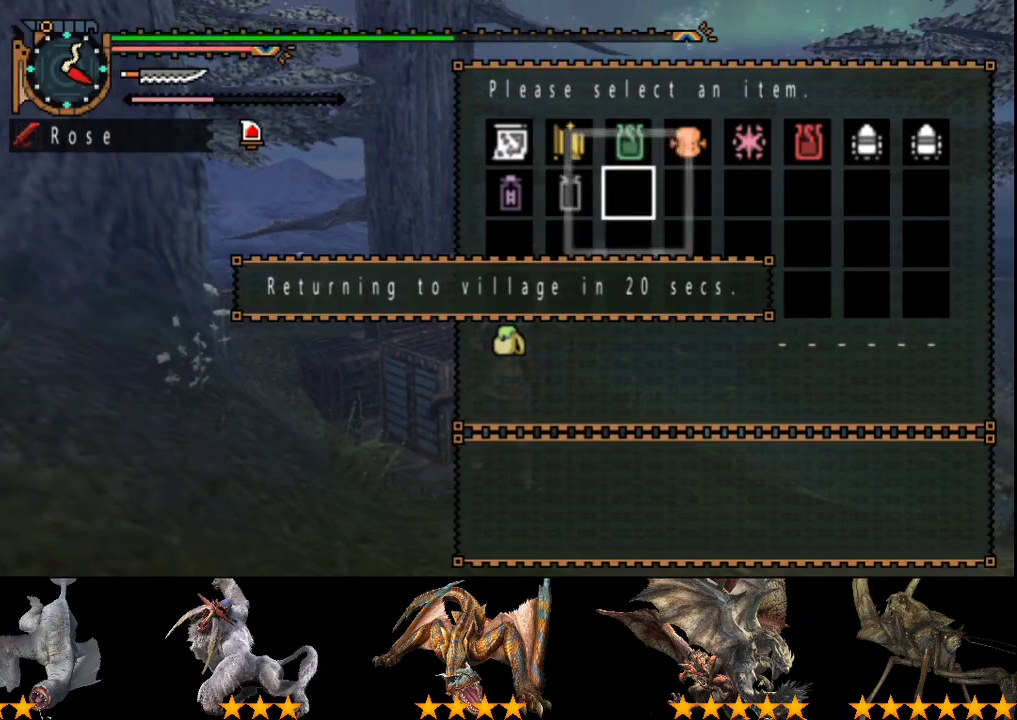
{"buttons": [], "left_stick": "center", "right_stick": "center", "events": [[67, "DPAD_UP", "down"], [133, "DPAD_RIGHT", "down"], [133, "DPAD_UP", "up"], [267, "DPAD_RIGHT", "up"], [333, "DPAD_RIGHT", "down"], [400, "DPAD_RIGHT", "up"]]}
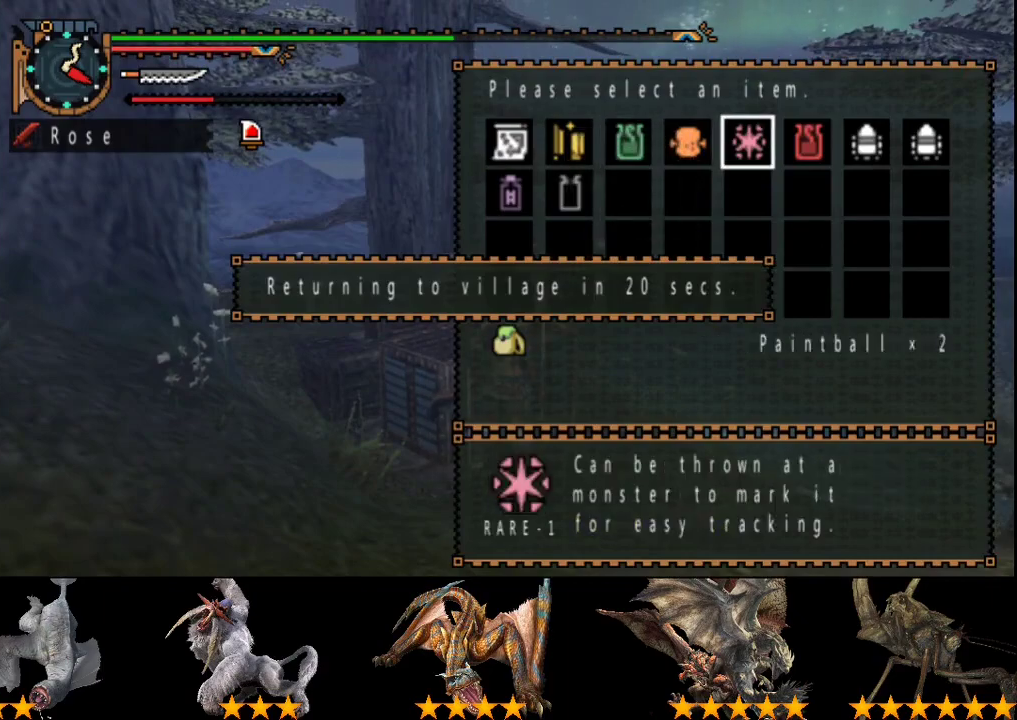
{"buttons": [], "left_stick": "center", "right_stick": "center", "events": []}
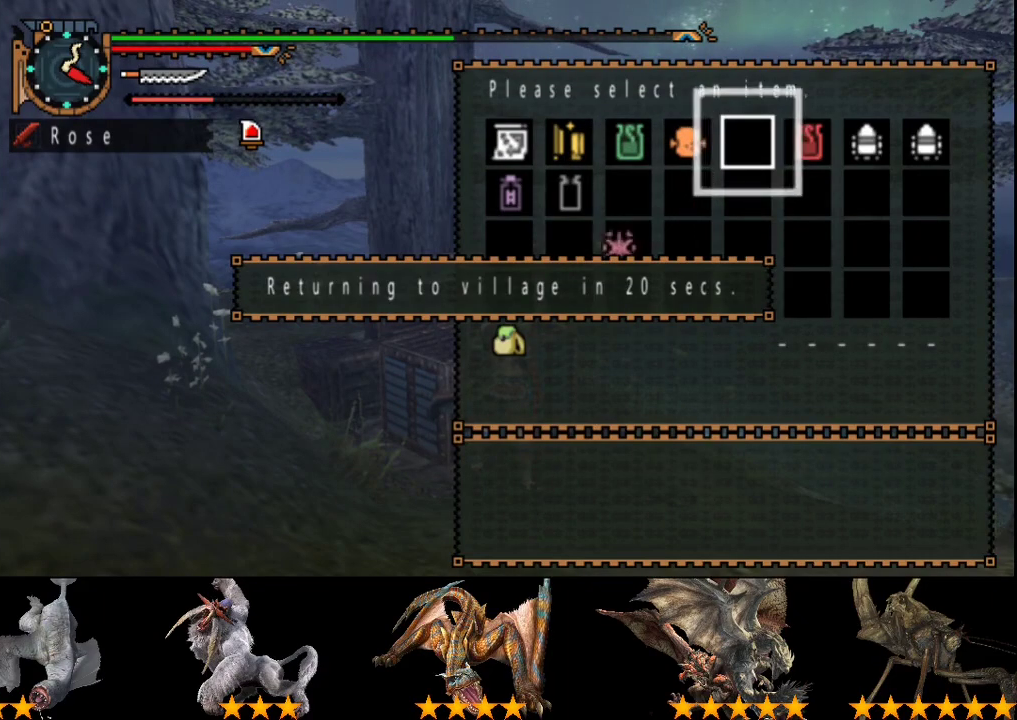
{"buttons": [], "left_stick": "center", "right_stick": "center", "events": []}
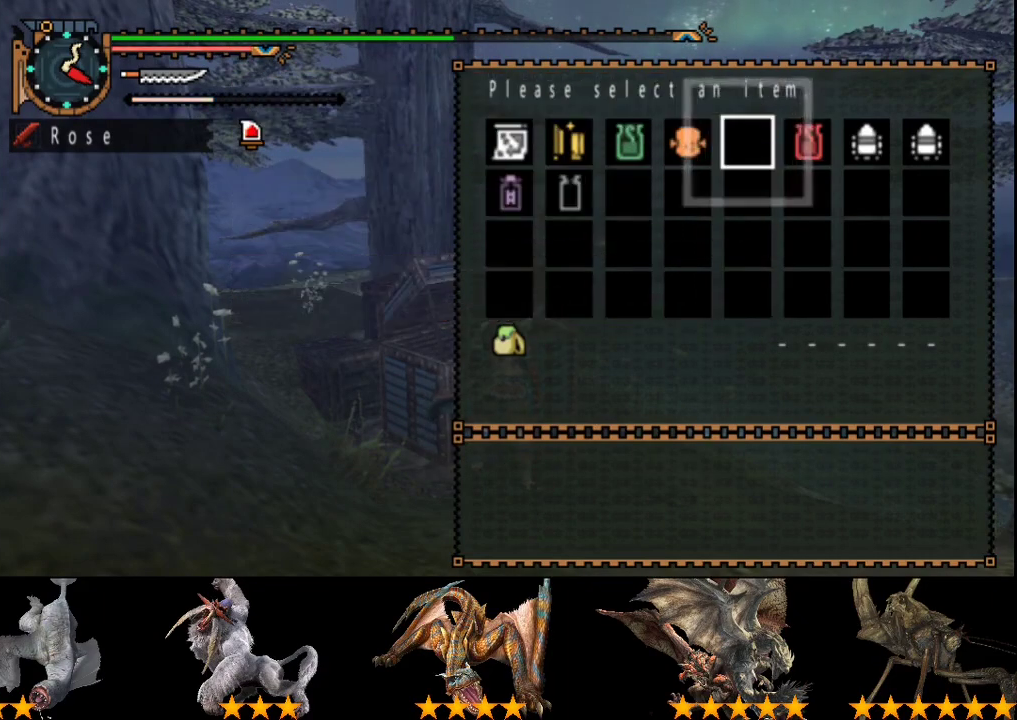
{"buttons": [], "left_stick": "center", "right_stick": "center", "events": [[83, "DPAD_RIGHT", "down"], [183, "DPAD_RIGHT", "up"], [417, "CIRCLE", "down"], [483, "CIRCLE", "up"]]}
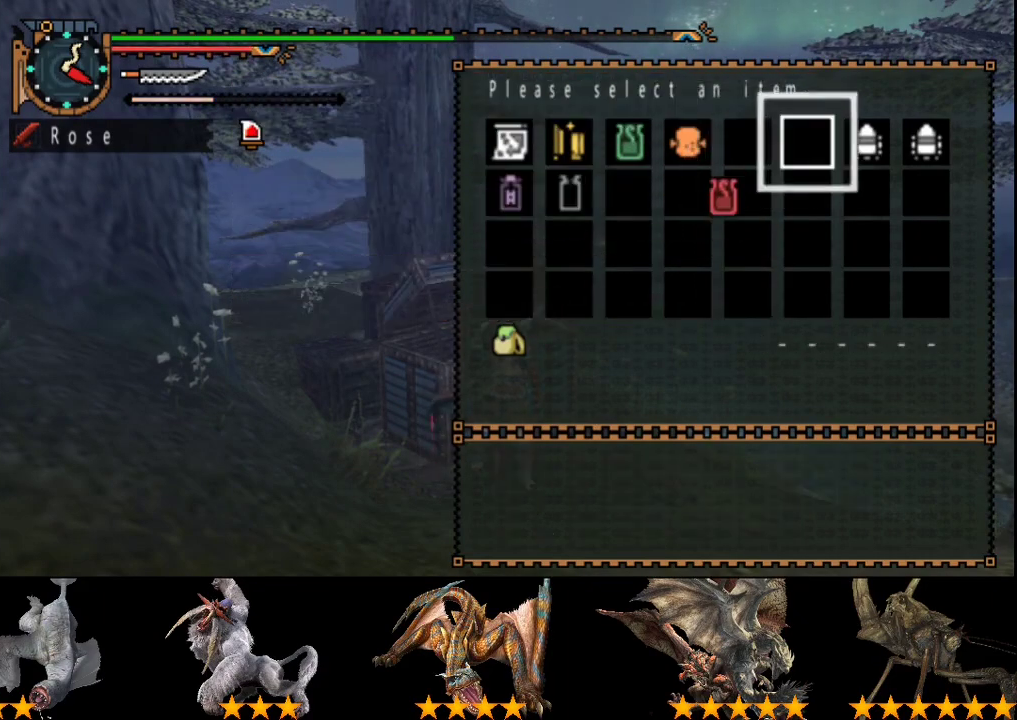
{"buttons": [], "left_stick": "down-left", "right_stick": "center", "events": [[50, "CIRCLE", "down"], [50, "left_stick", "down-left"], [150, "CIRCLE", "up"], [250, "CIRCLE", "down"], [350, "CIRCLE", "up"]]}
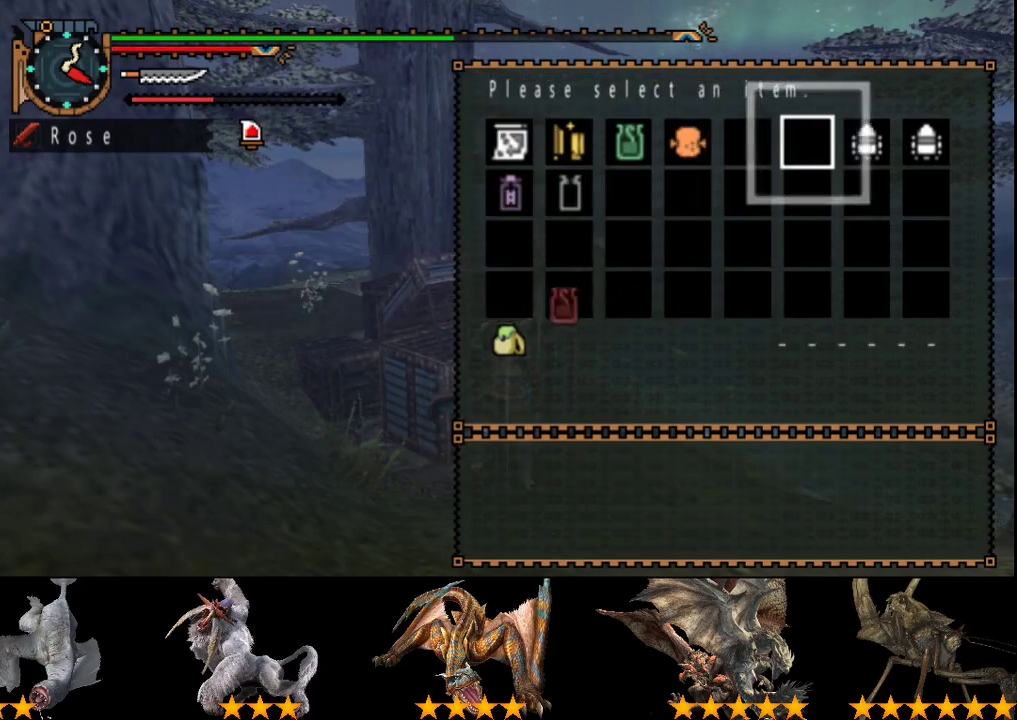
{"buttons": [], "left_stick": "down-left", "right_stick": "center", "events": [[233, "CIRCLE", "down"], [333, "CIRCLE", "up"]]}
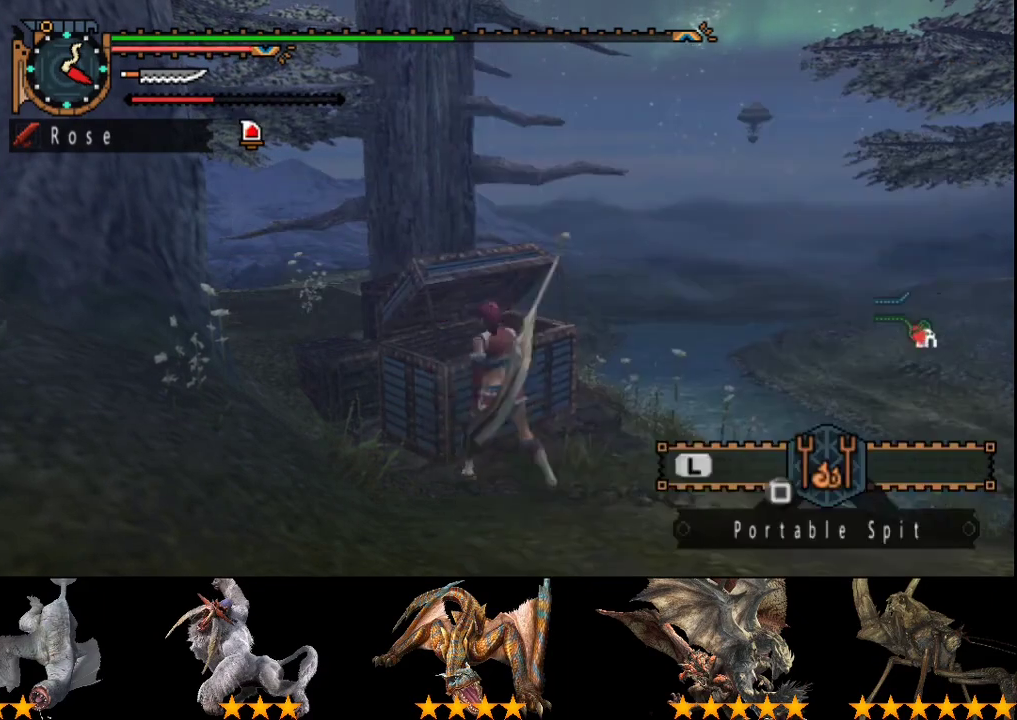
{"buttons": [], "left_stick": "down-left", "right_stick": "left", "events": [[200, "right_stick", "left"]]}
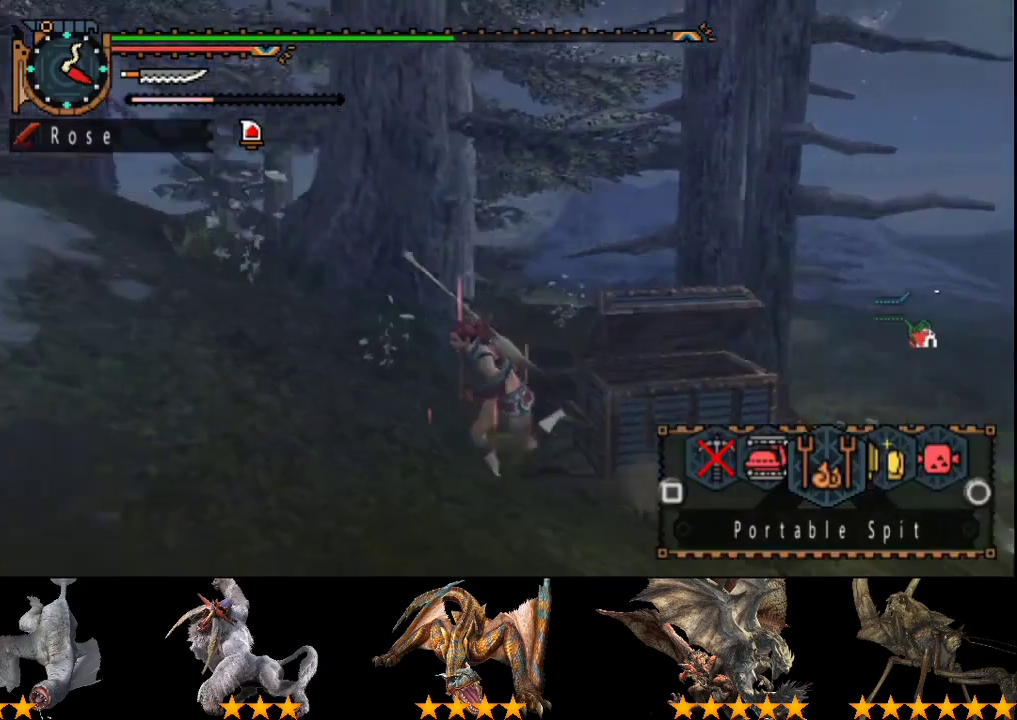
{"buttons": [], "left_stick": "left", "right_stick": "center", "events": [[33, "left_stick", "left"], [133, "right_stick", "center"]]}
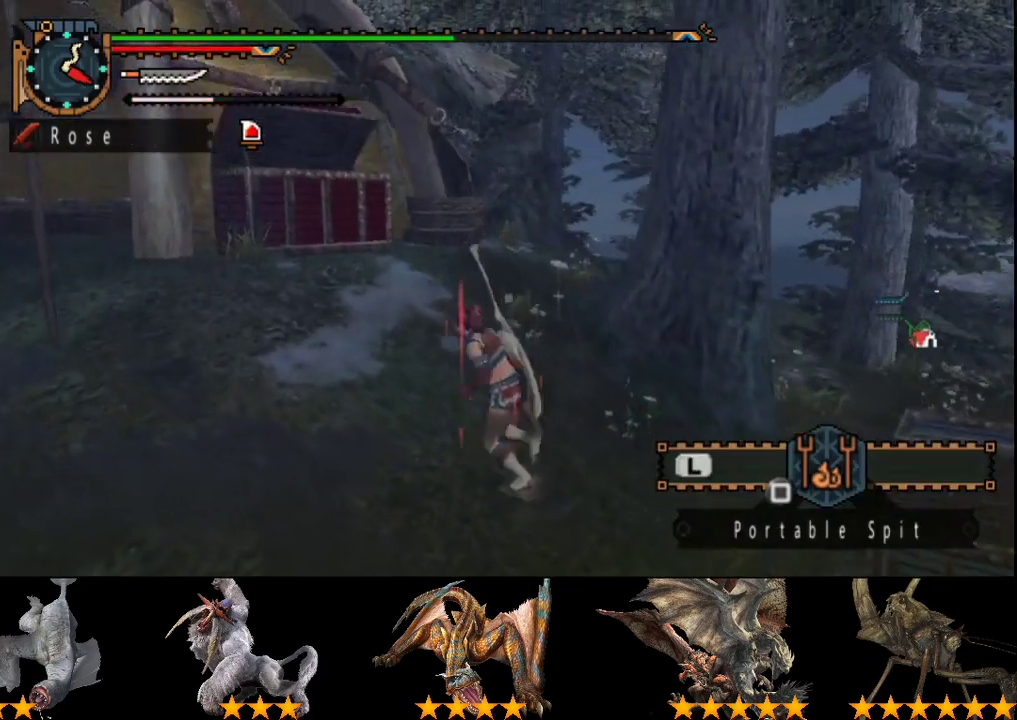
{"buttons": [], "left_stick": "up-left", "right_stick": "center", "events": [[267, "left_stick", "up-left"]]}
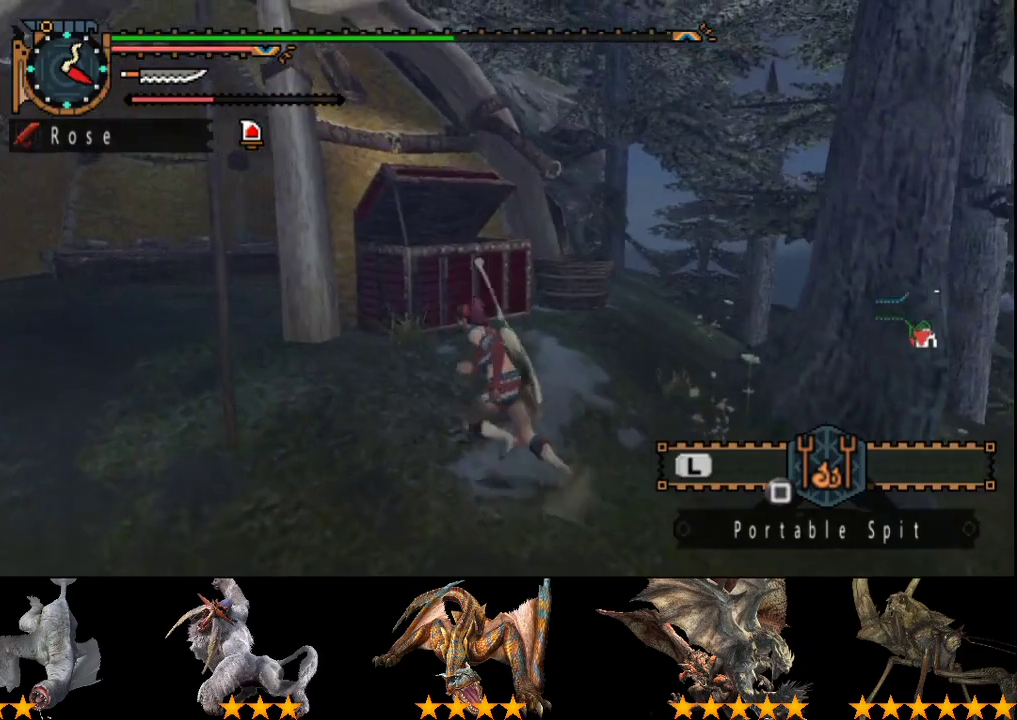
{"buttons": [], "left_stick": "up-left", "right_stick": "center", "events": []}
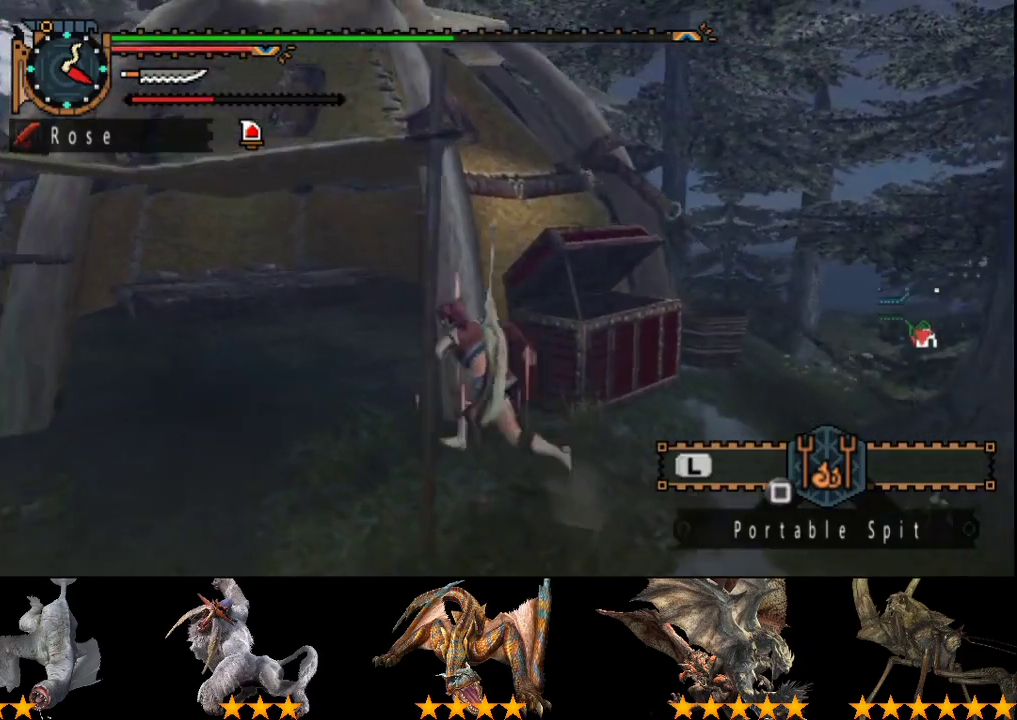
{"buttons": [], "left_stick": "up-left", "right_stick": "center", "events": []}
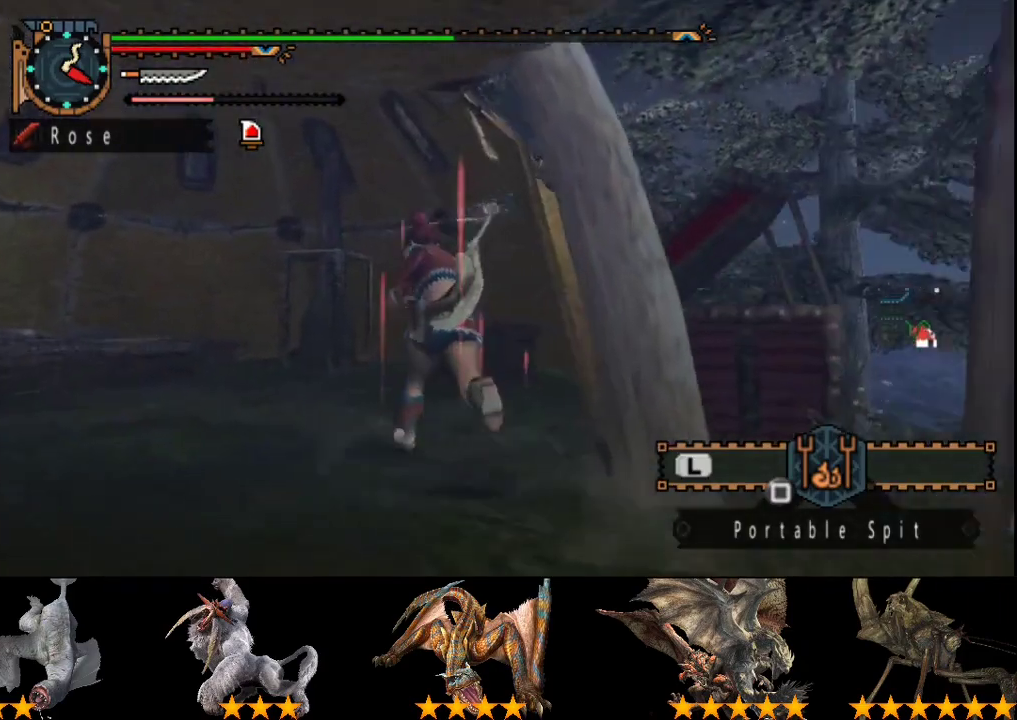
{"buttons": [], "left_stick": "center", "right_stick": "center", "events": [[200, "SQUARE", "down"], [233, "left_stick", "left"], [267, "SQUARE", "up"], [333, "left_stick", "center"]]}